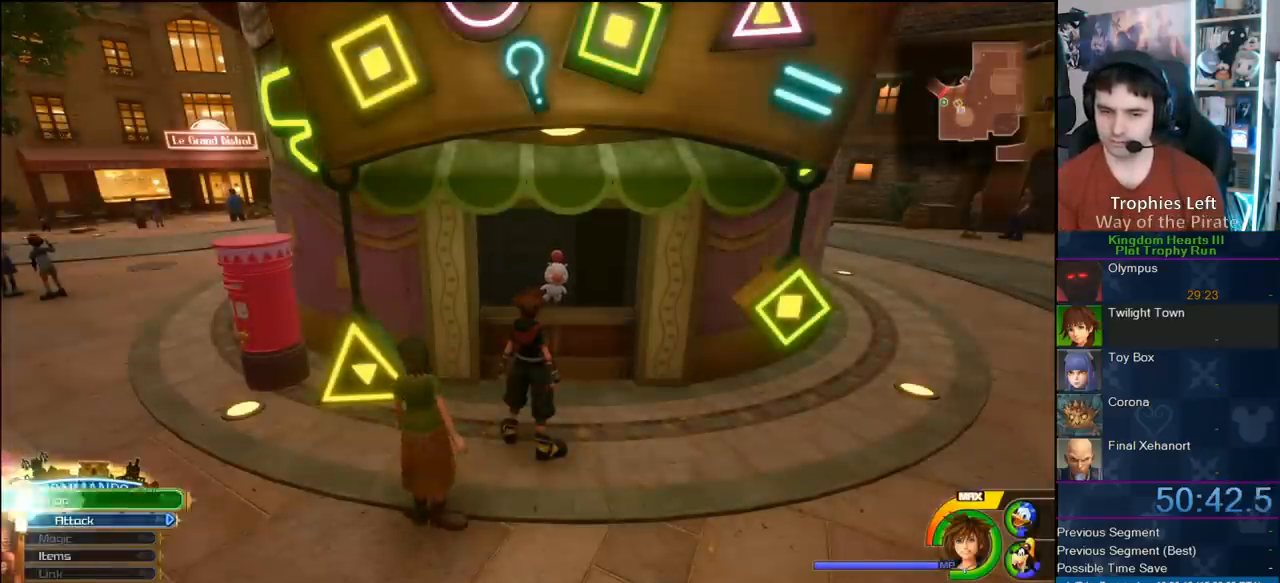
Gameplay with a controller (PlayStation layout); each line is a JSON object with the inputs held at the frame after it. "events" lists button and stick changes between this image and that frame as [ms after this image, input, new state], when the widget could be followed in between. Not read: L2 R2 left_stick.
{"buttons": ["CIRCLE"], "right_stick": "center", "events": [[200, "TRIANGLE", "up"], [267, "TRIANGLE", "down"], [367, "TRIANGLE", "up"], [450, "CIRCLE", "down"]]}
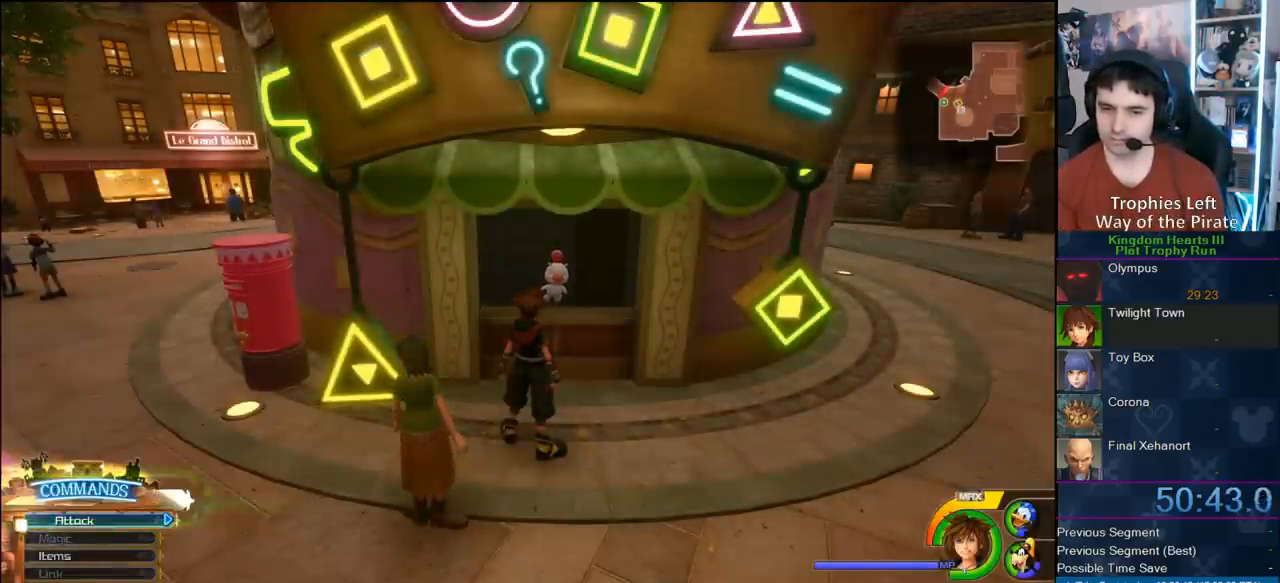
{"buttons": [], "right_stick": "center", "events": [[83, "CIRCLE", "up"]]}
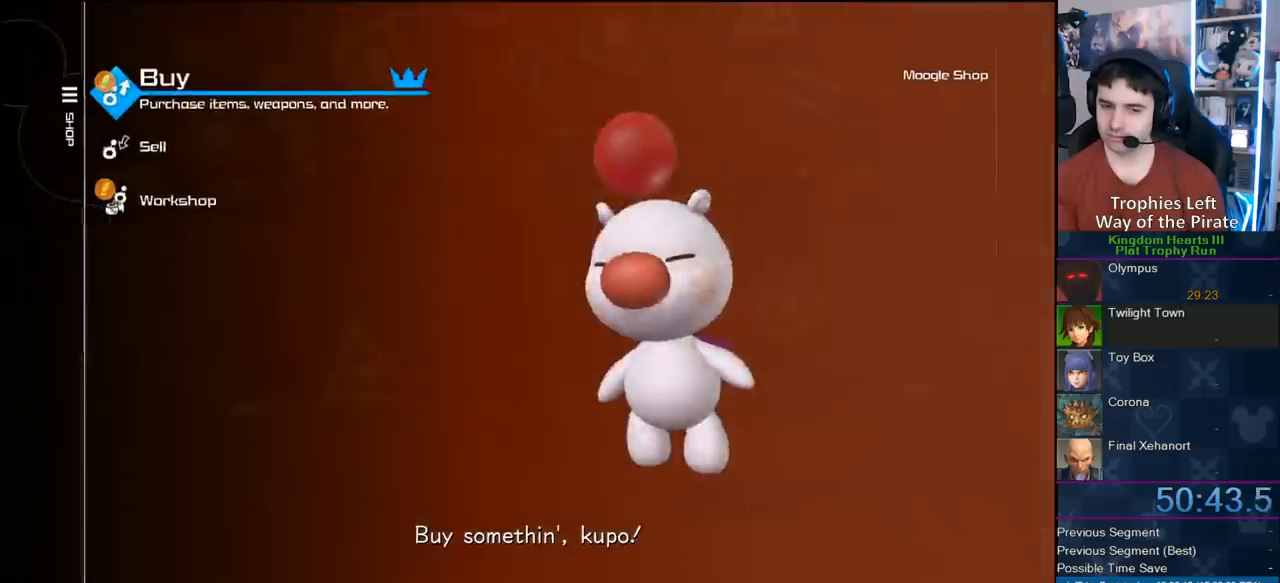
{"buttons": [], "right_stick": "center", "events": [[67, "CIRCLE", "down"], [233, "CIRCLE", "up"]]}
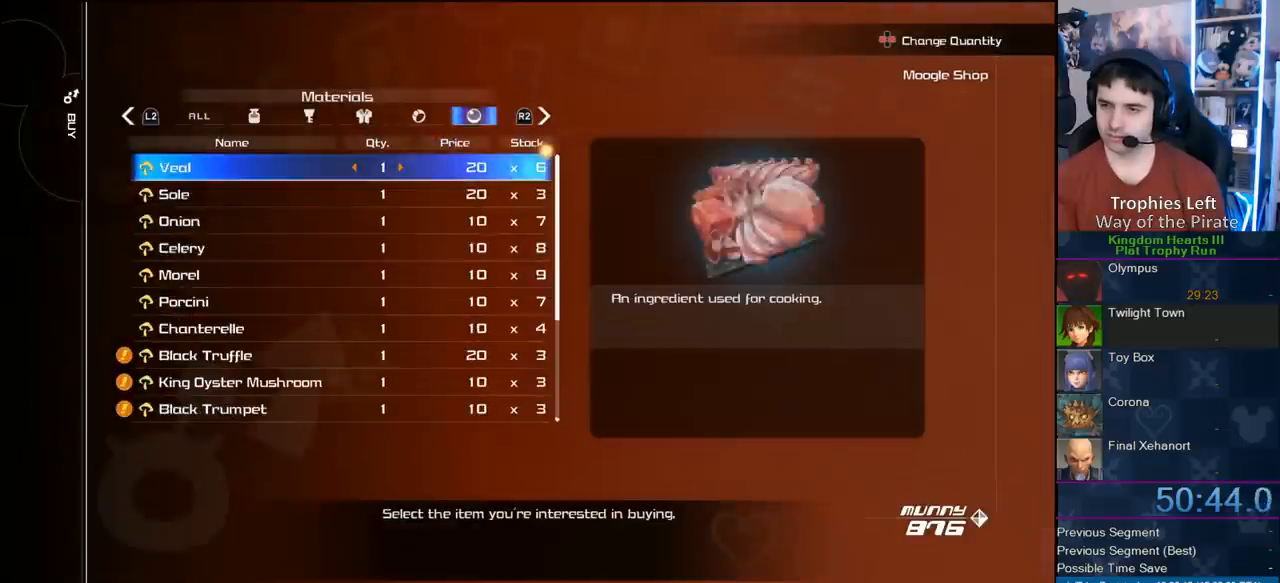
{"buttons": ["CIRCLE"], "right_stick": "center", "events": [[200, "DPAD_DOWN", "down"], [217, "DPAD_DOWN", "up"], [283, "DPAD_DOWN", "down"], [417, "CIRCLE", "down"], [417, "DPAD_DOWN", "up"]]}
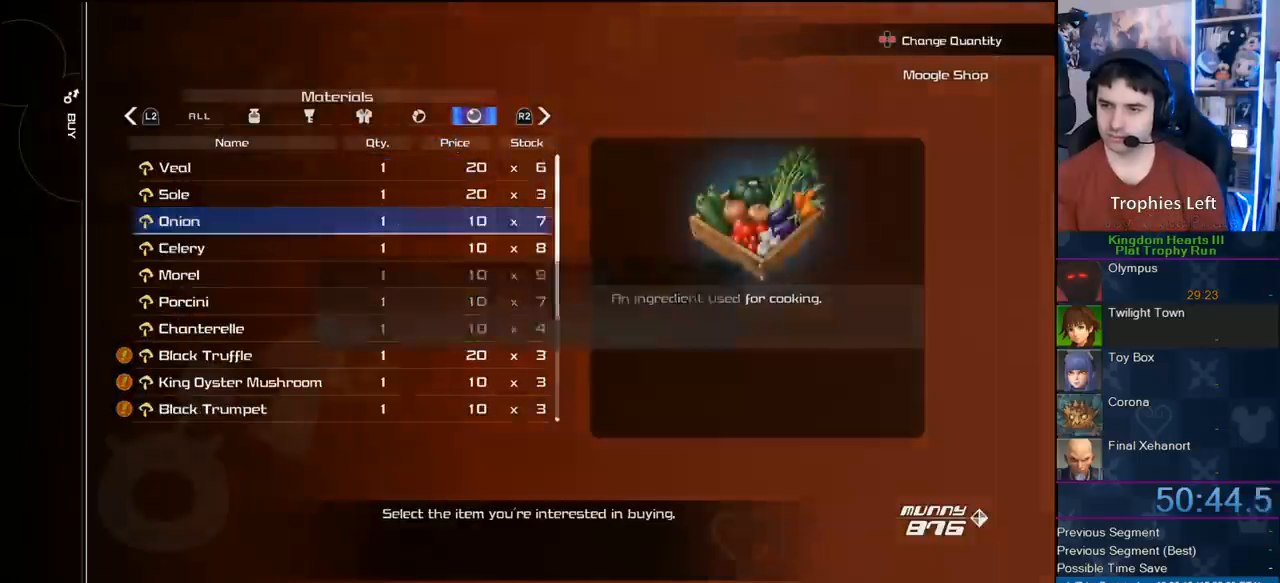
{"buttons": [], "right_stick": "center", "events": [[200, "CIRCLE", "up"], [233, "DPAD_LEFT", "down"], [267, "CIRCLE", "down"], [367, "DPAD_LEFT", "up"], [417, "CIRCLE", "up"]]}
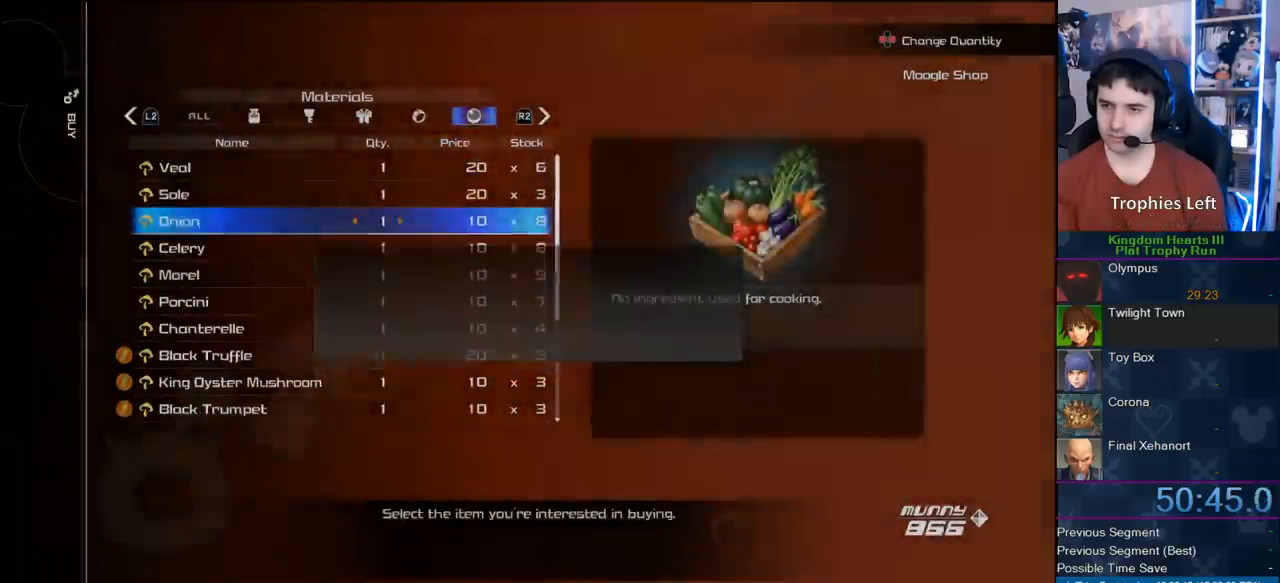
{"buttons": [], "right_stick": "center", "events": [[83, "CROSS", "down"], [200, "CROSS", "up"], [333, "CROSS", "down"], [483, "CROSS", "up"]]}
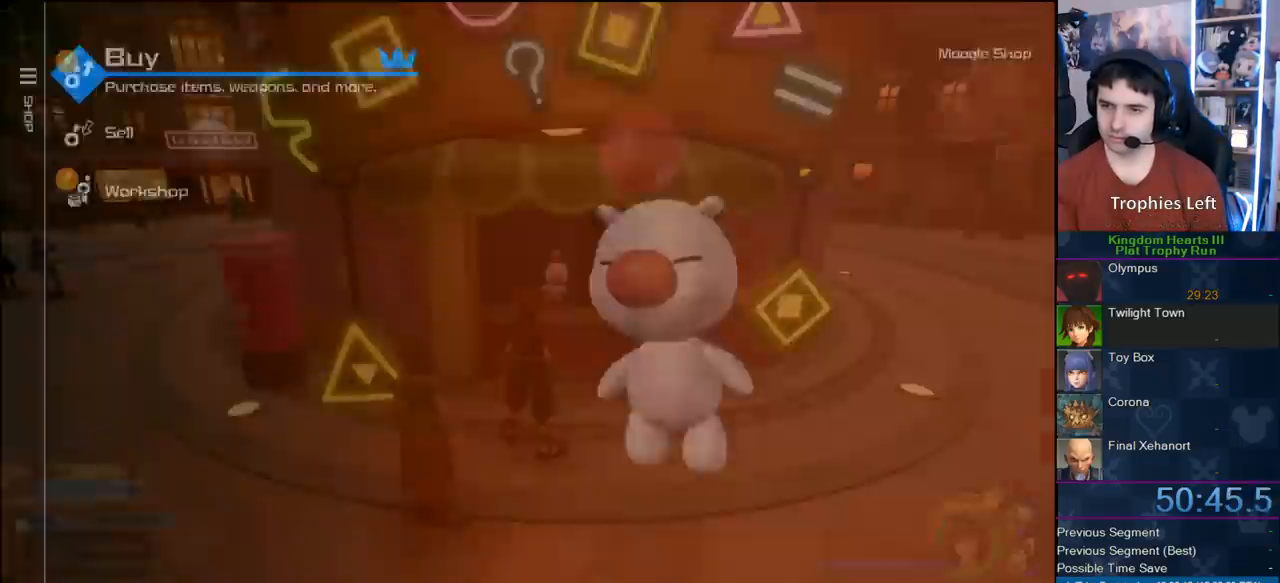
{"buttons": [], "right_stick": "center", "events": []}
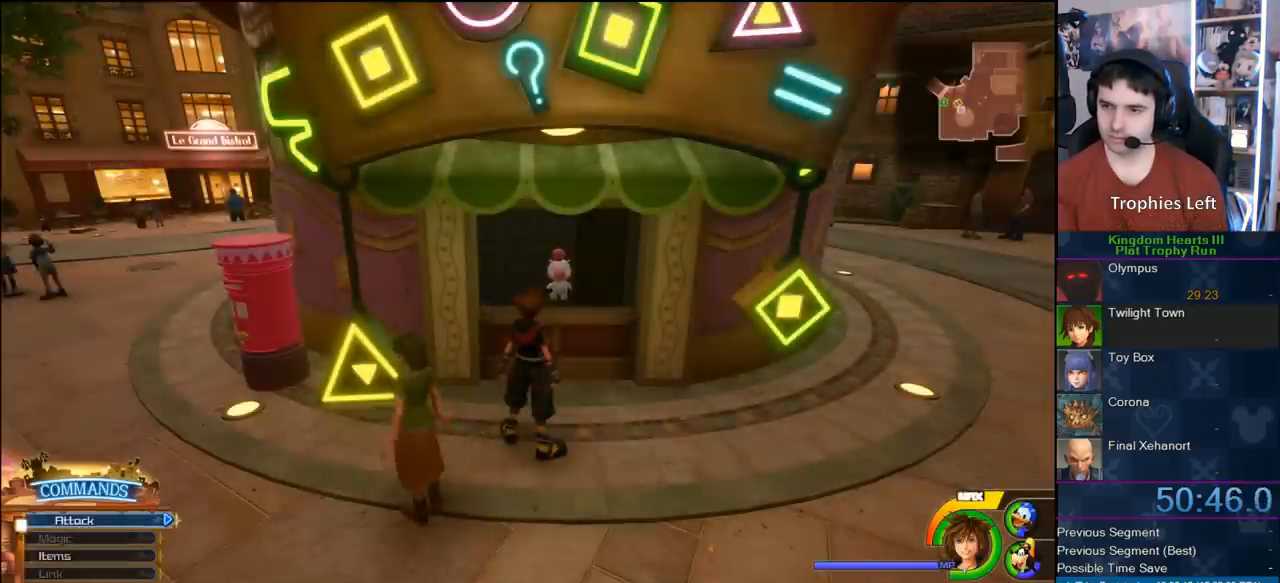
{"buttons": [], "right_stick": "center", "events": [[17, "TRIANGLE", "down"], [133, "TRIANGLE", "up"], [217, "TRIANGLE", "down"], [317, "TRIANGLE", "up"], [400, "TRIANGLE", "down"], [483, "TRIANGLE", "up"]]}
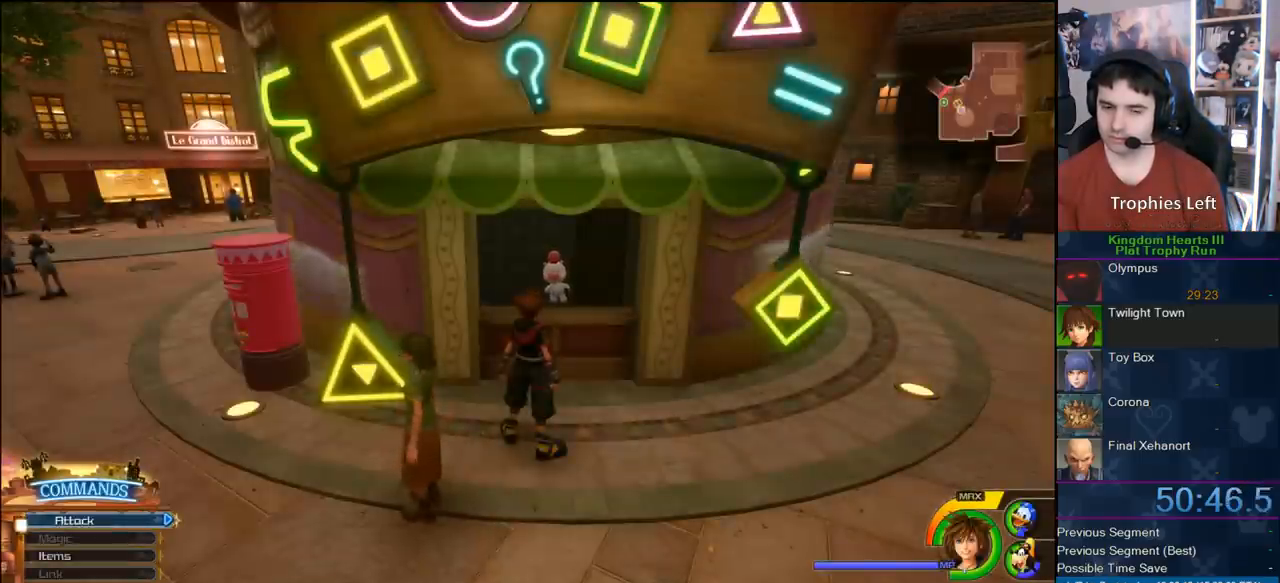
{"buttons": ["TRIANGLE"], "right_stick": "center", "events": [[67, "TRIANGLE", "down"], [183, "TRIANGLE", "up"], [283, "TRIANGLE", "down"]]}
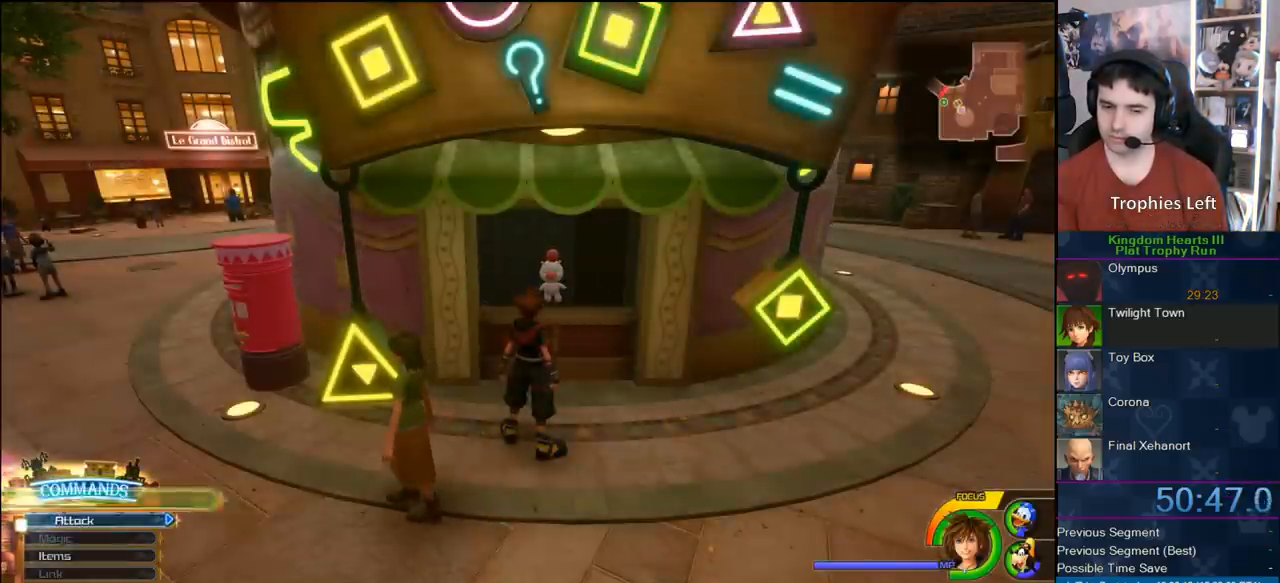
{"buttons": [], "right_stick": "center", "events": [[67, "TRIANGLE", "up"], [167, "CIRCLE", "down"], [333, "CIRCLE", "up"]]}
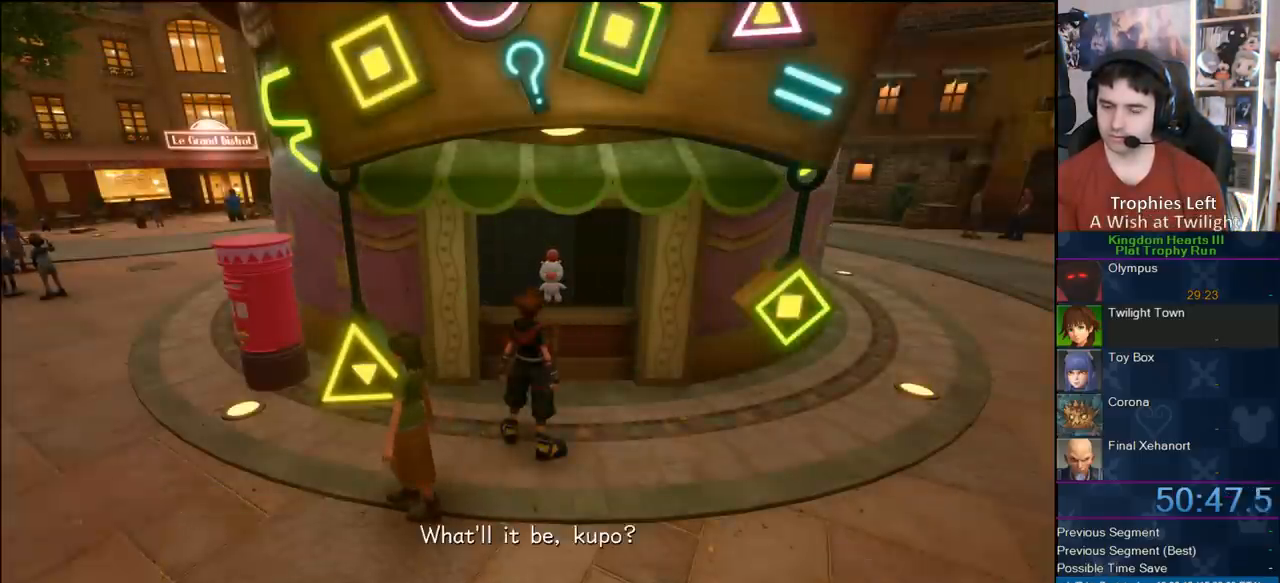
{"buttons": ["CIRCLE"], "right_stick": "center", "events": [[383, "CIRCLE", "down"]]}
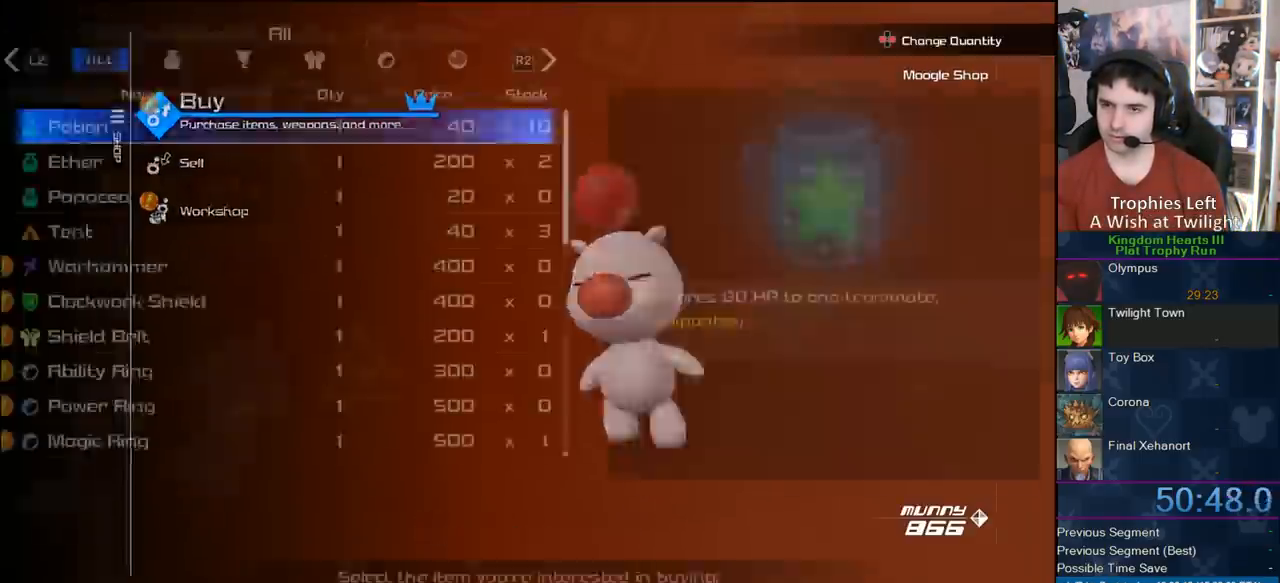
{"buttons": ["DPAD_UP"], "right_stick": "center", "events": [[33, "CIRCLE", "up"], [417, "DPAD_UP", "down"]]}
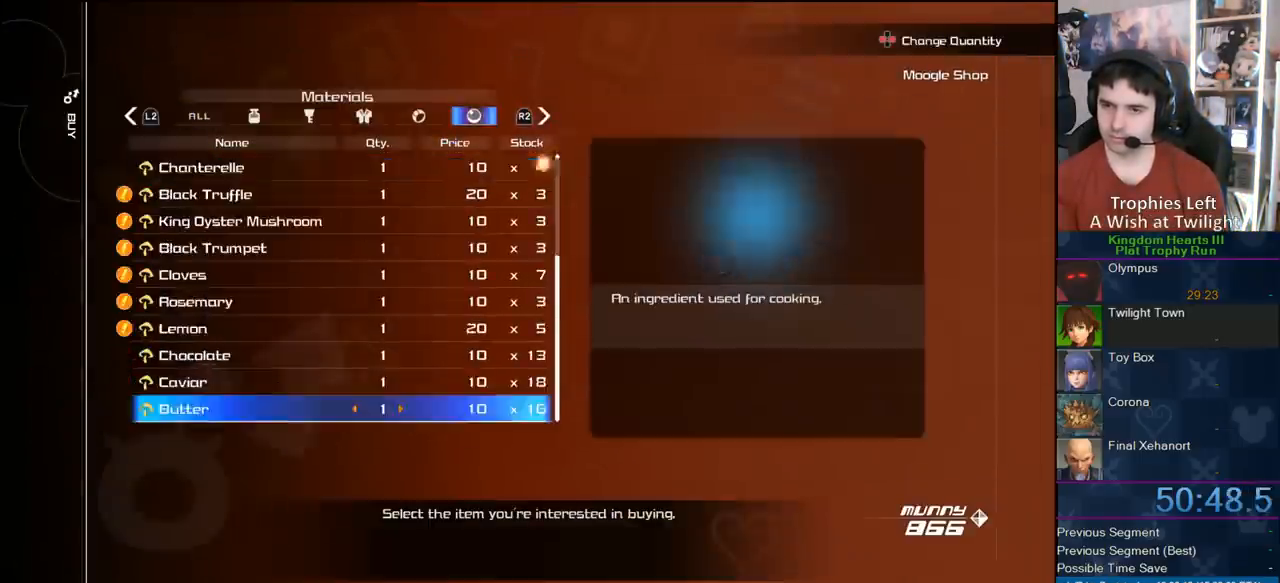
{"buttons": ["CIRCLE", "DPAD_LEFT"], "right_stick": "center", "events": [[50, "CIRCLE", "down"], [83, "DPAD_UP", "up"], [367, "CIRCLE", "up"], [383, "DPAD_LEFT", "down"], [400, "CIRCLE", "down"]]}
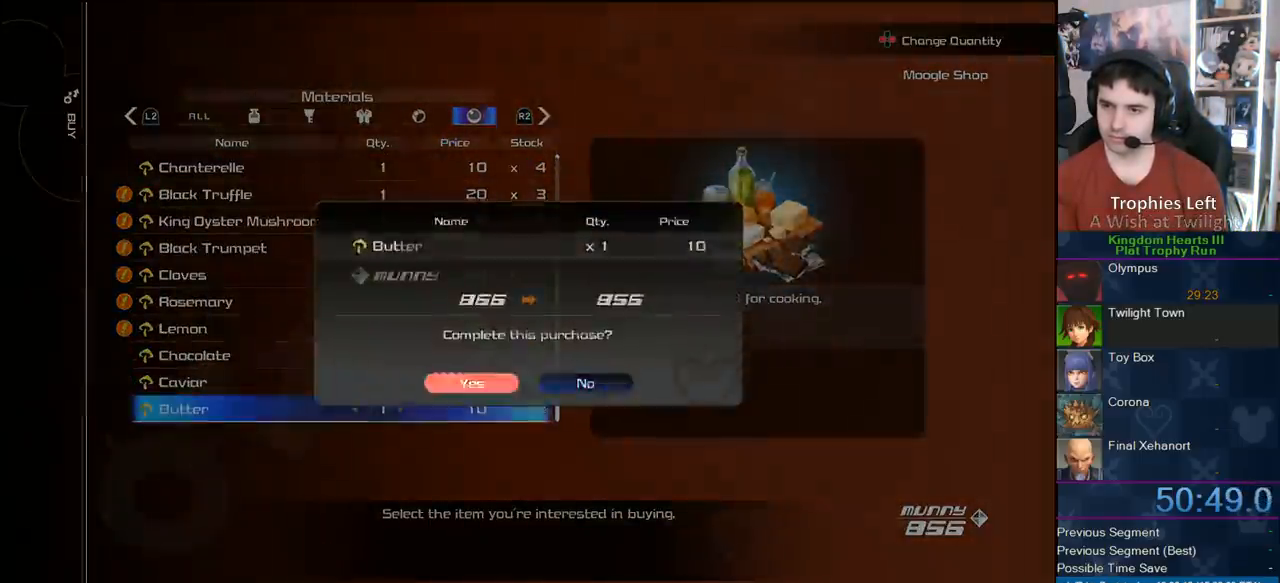
{"buttons": ["CROSS"], "right_stick": "center", "events": [[17, "DPAD_LEFT", "up"], [133, "CIRCLE", "up"], [267, "CROSS", "down"], [400, "CROSS", "up"], [483, "CROSS", "down"]]}